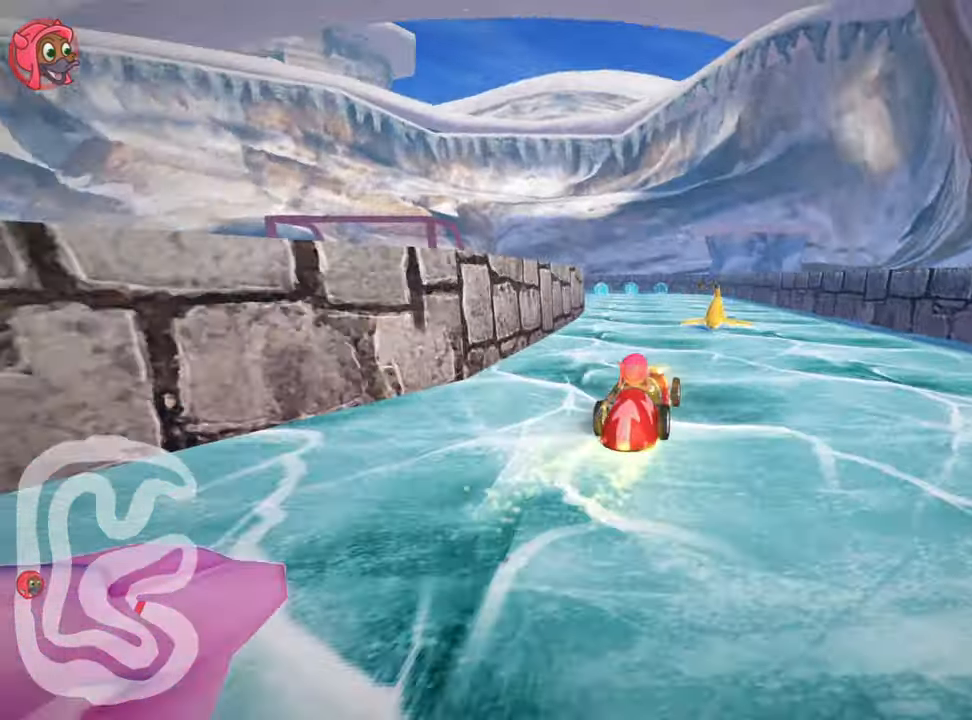
Gameplay with keyboard; each line is a JSON object with the keys held at the frame after it. "events" lists presses ("down") and releases ("up") of "down", "fire", "flag", "left", "look", "nitro", "right", "skid" and "up" between this image and that frame as [ms after this image, input, new state], when the widget could be followed in between. No other keys are recorded. Mouse input is not recorded. Key names are as the overlay labels them; some are game actions (e.g. jump) rather than physical keys.
{"keys": ["up"], "events": [[33, "left", "down"], [217, "left", "up"]]}
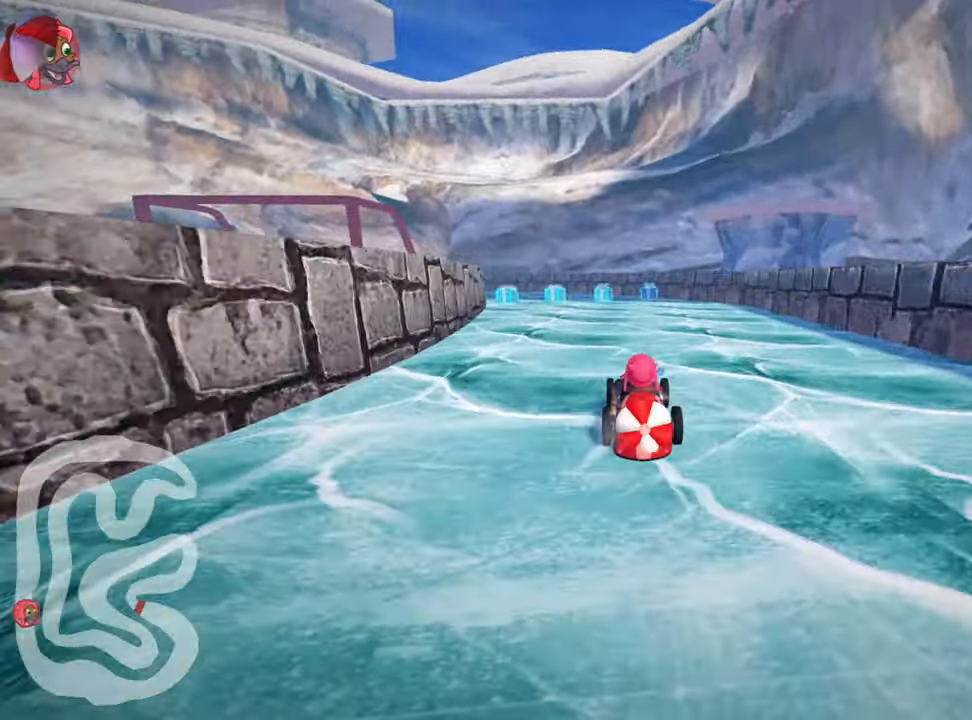
{"keys": ["down"], "events": [[200, "left", "down"], [233, "up", "up"], [283, "down", "down"], [367, "left", "up"]]}
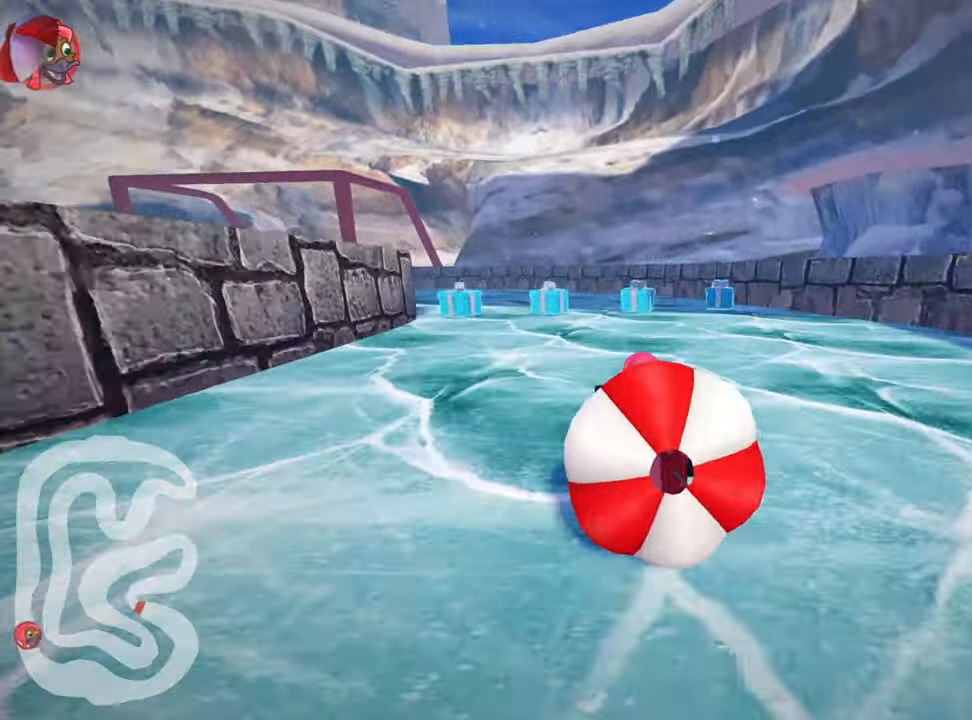
{"keys": ["right", "up"], "events": [[200, "down", "up"], [200, "up", "down"], [233, "nitro", "down"], [434, "right", "down"], [467, "nitro", "up"]]}
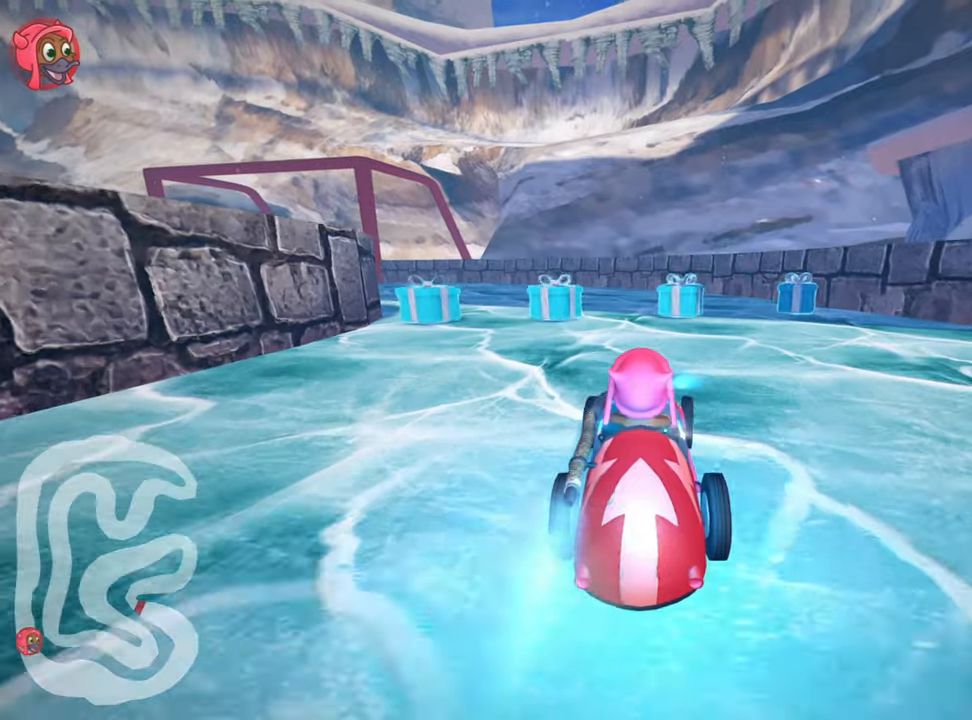
{"keys": ["left", "nitro", "skid", "up"], "events": [[34, "nitro", "down"], [100, "right", "up"], [217, "skid", "down"], [384, "left", "down"]]}
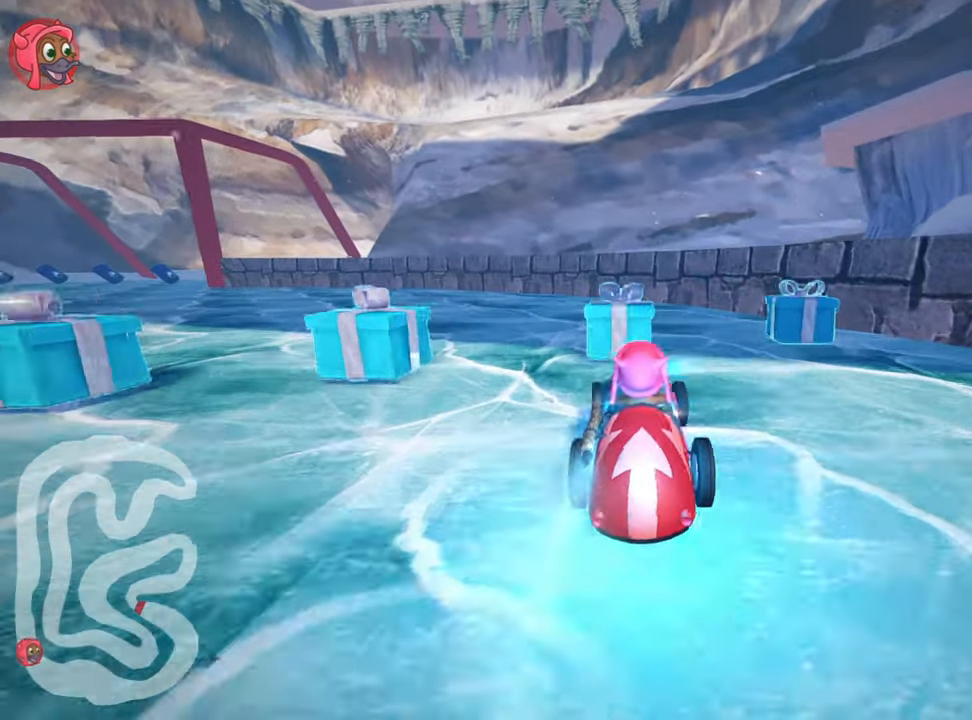
{"keys": ["left", "skid", "up"], "events": [[367, "nitro", "up"]]}
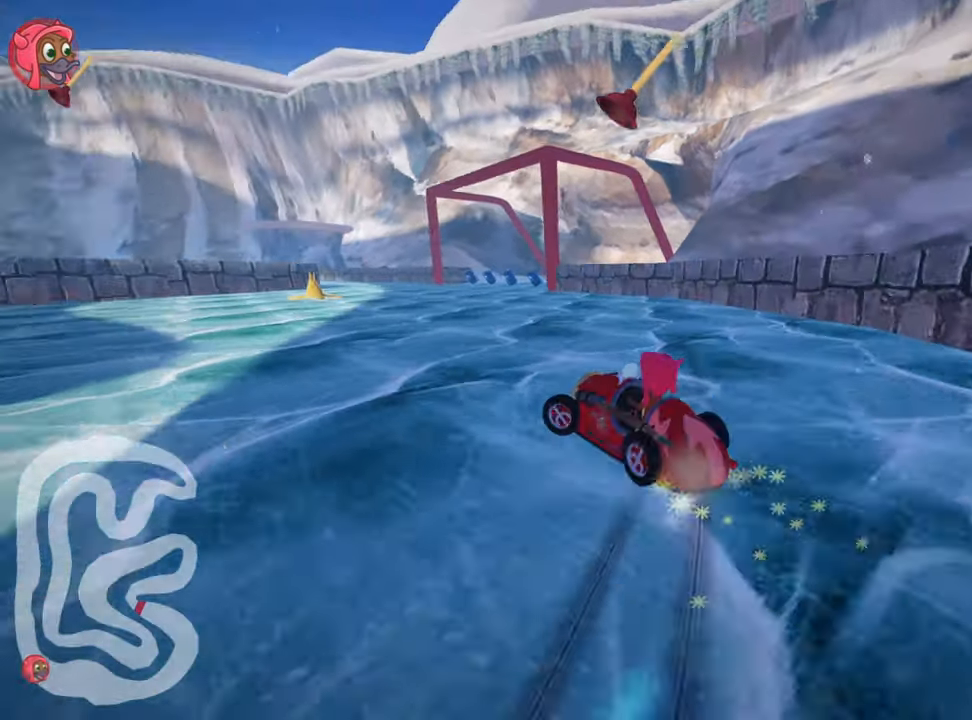
{"keys": ["right", "skid", "up"], "events": [[17, "right", "down"], [84, "left", "up"], [200, "fire", "down"], [434, "fire", "up"]]}
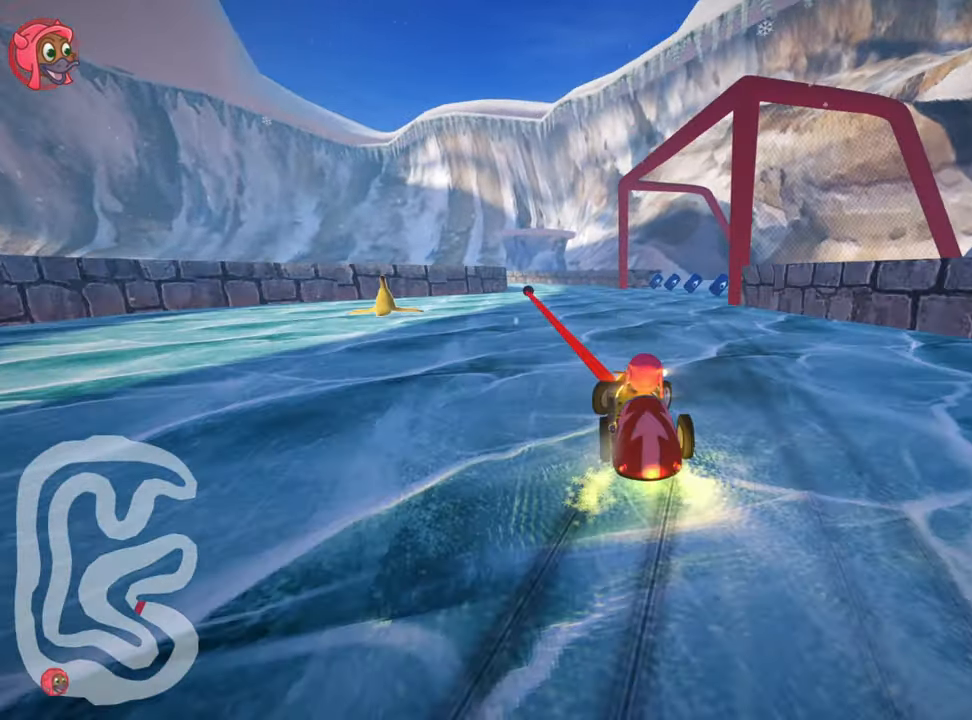
{"keys": [], "events": [[267, "skid", "up"], [434, "right", "up"], [434, "up", "up"]]}
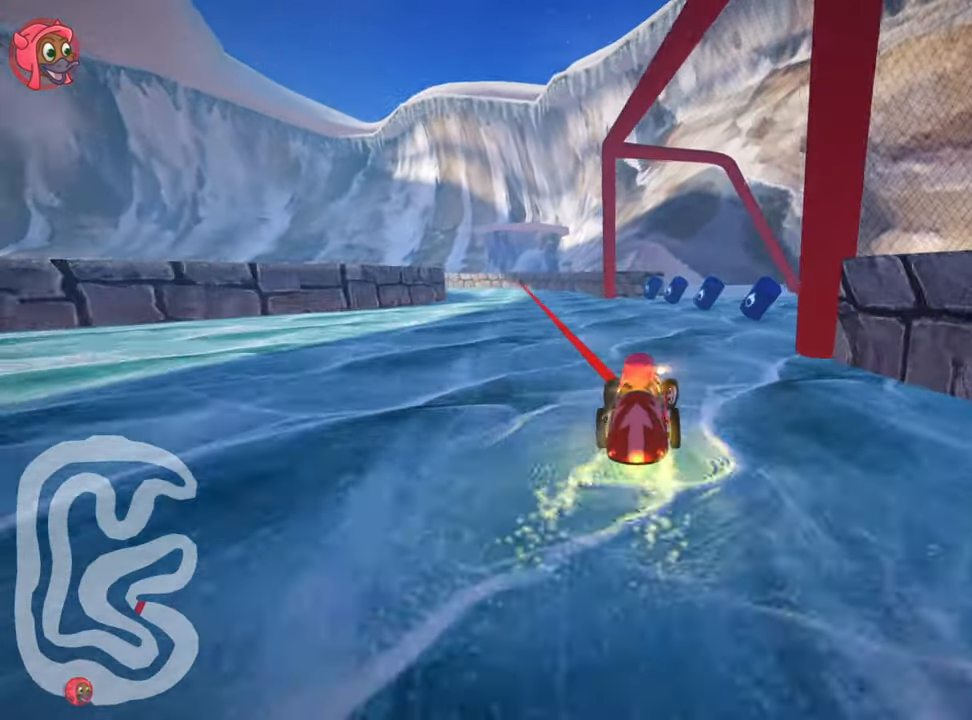
{"keys": ["left", "nitro", "up"], "events": [[50, "left", "down"], [317, "up", "down"], [417, "nitro", "down"]]}
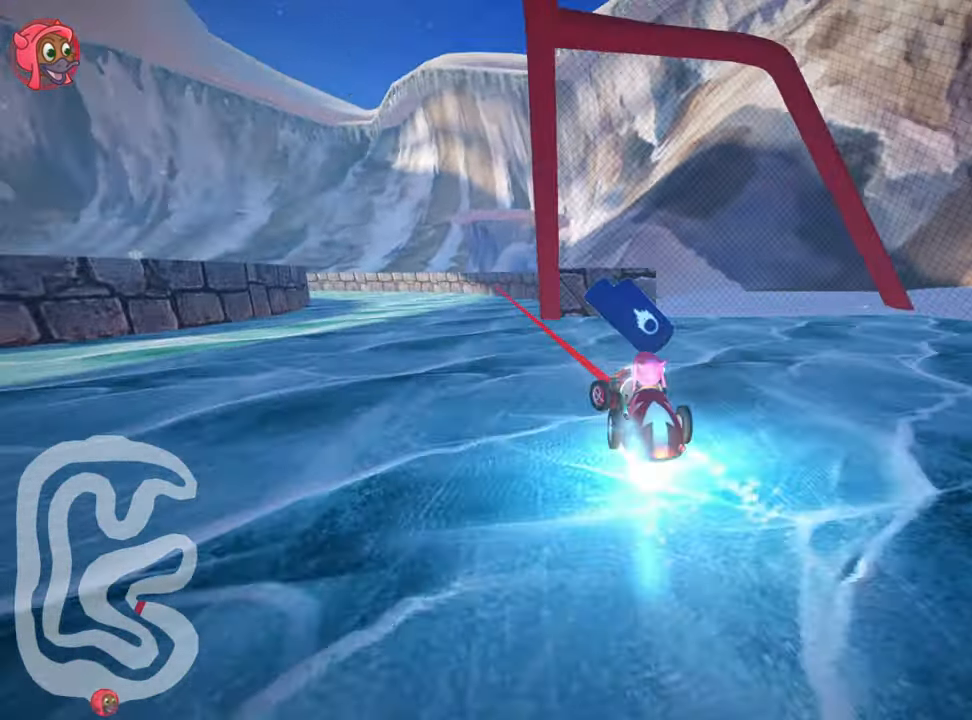
{"keys": ["nitro", "right", "up"], "events": [[200, "left", "up"], [300, "right", "down"]]}
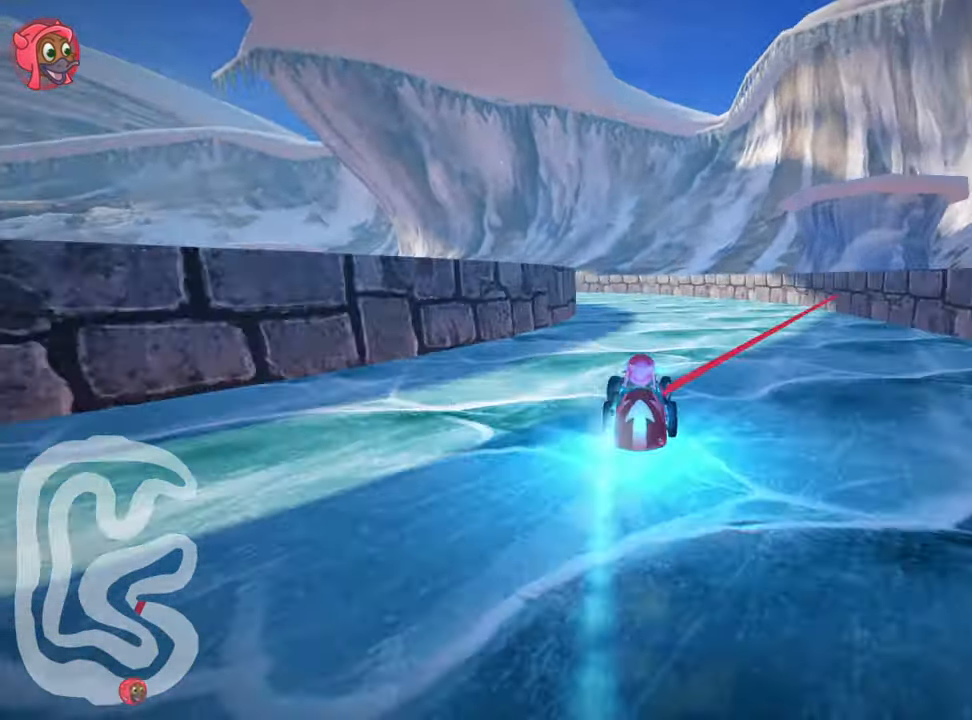
{"keys": ["right", "skid", "up"], "events": [[50, "right", "up"], [67, "left", "down"], [67, "skid", "down"], [167, "nitro", "up"], [300, "left", "up"], [300, "right", "down"]]}
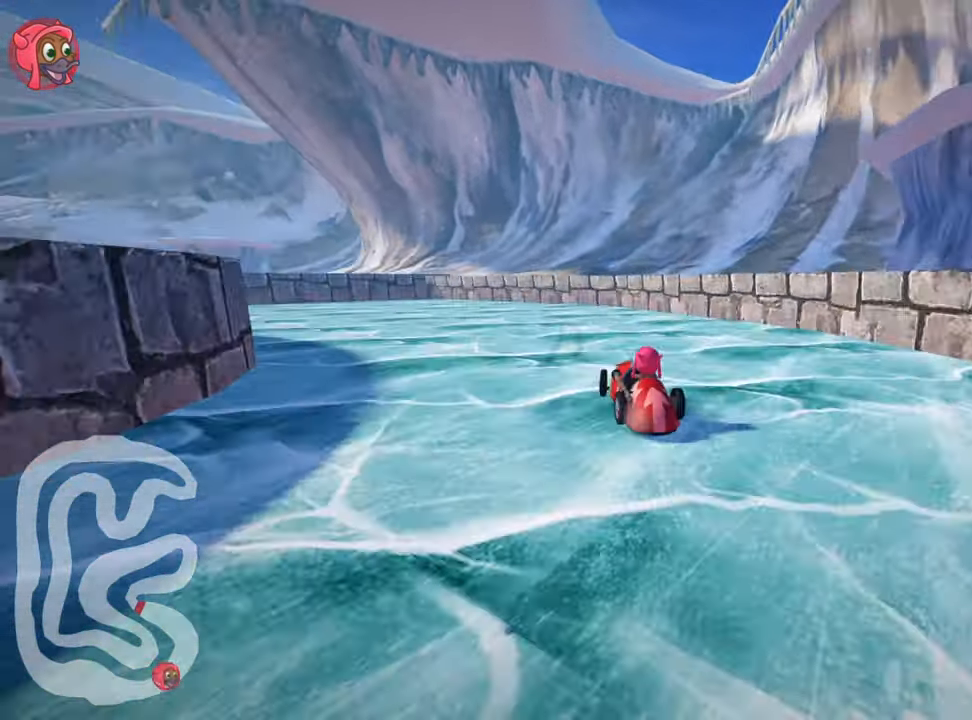
{"keys": ["left", "up"], "events": [[17, "left", "down"], [50, "right", "up"], [317, "skid", "up"]]}
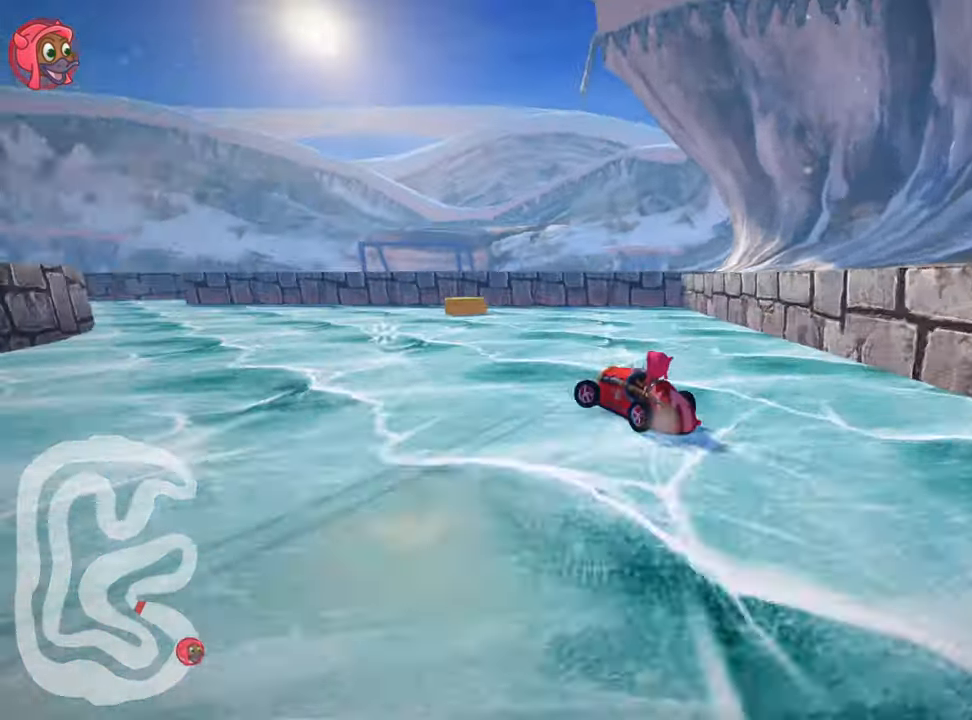
{"keys": ["up"], "events": [[384, "left", "up"]]}
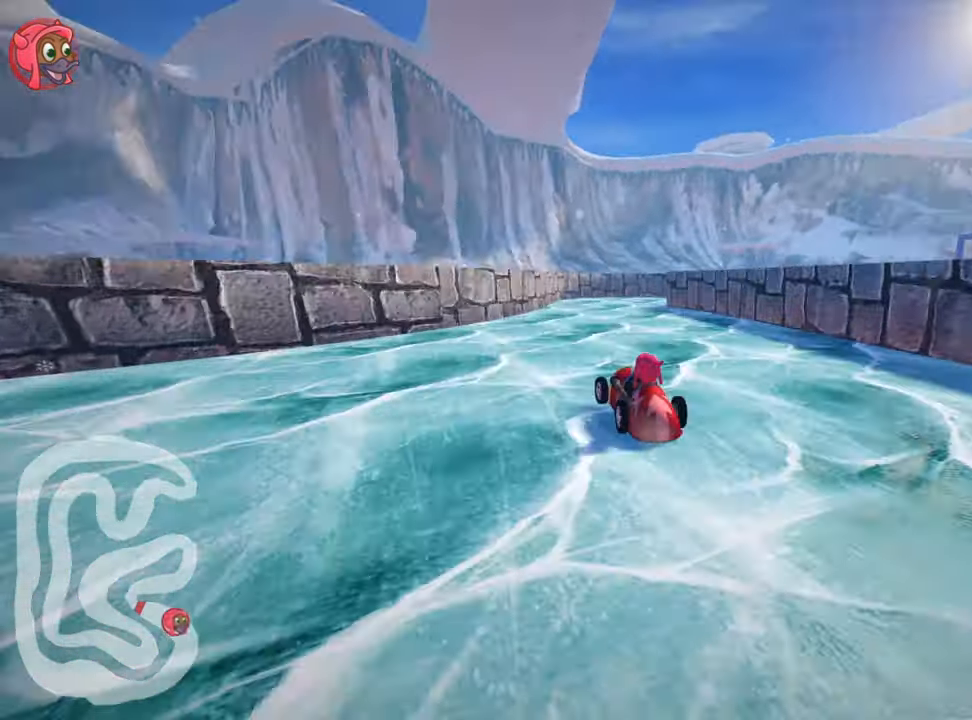
{"keys": ["right", "skid"], "events": [[100, "up", "up"], [134, "right", "down"], [167, "skid", "down"]]}
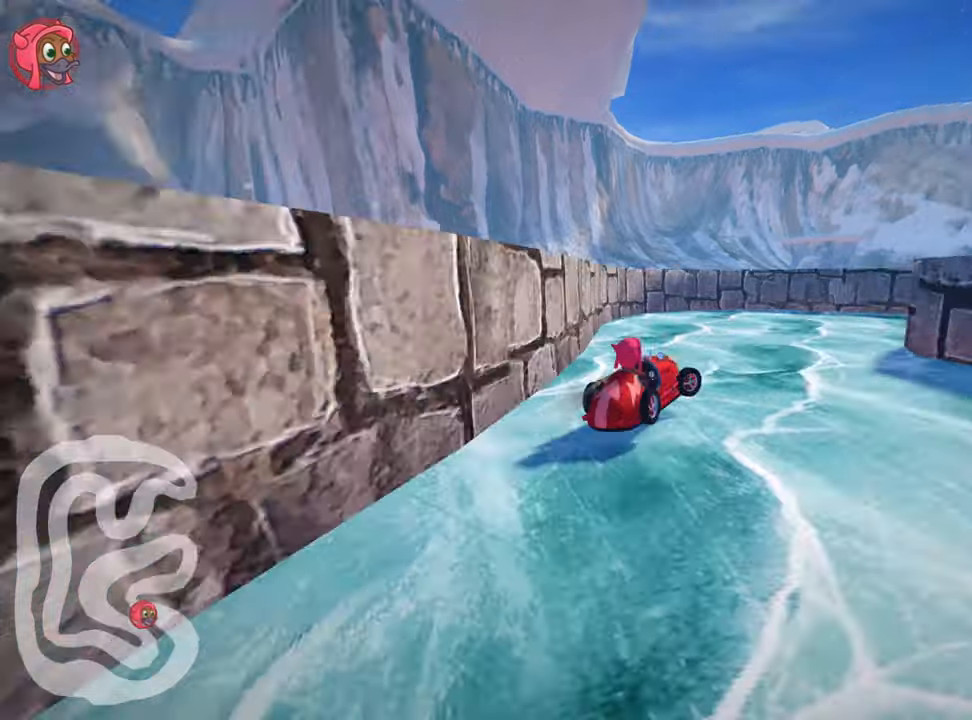
{"keys": ["right"], "events": [[200, "skid", "up"]]}
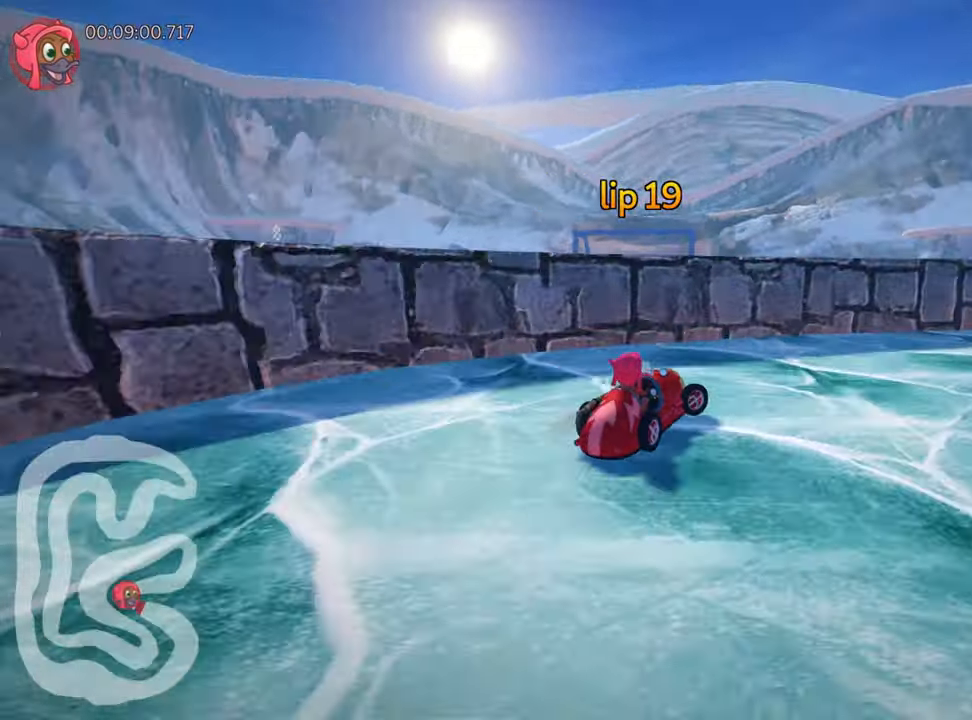
{"keys": ["right", "up"], "events": [[316, "up", "down"]]}
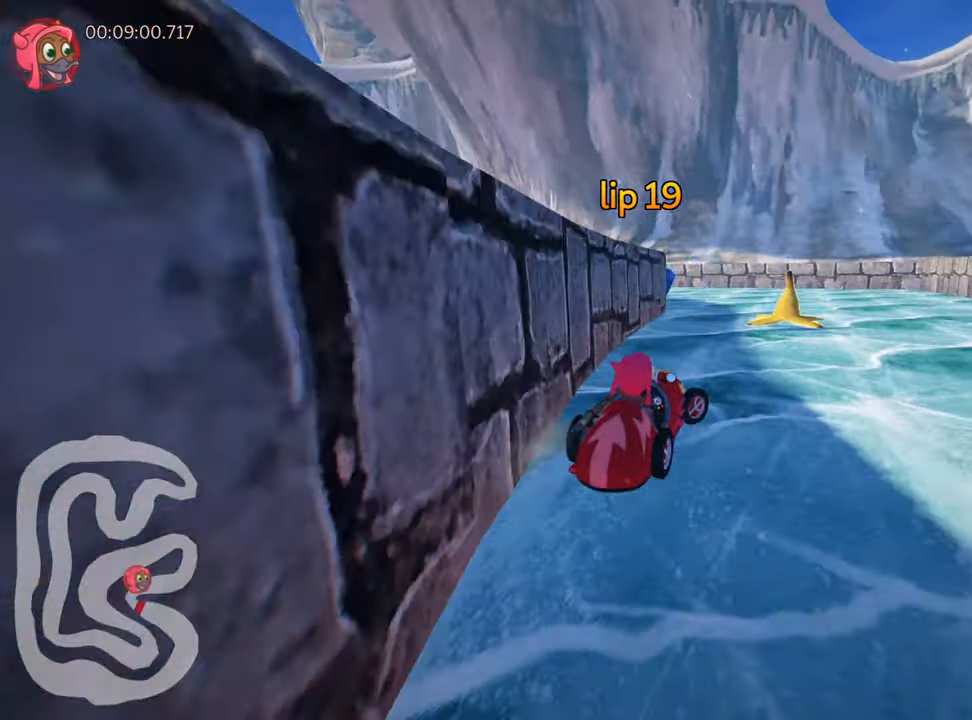
{"keys": ["skid", "up"], "events": [[66, "right", "up"], [100, "left", "down"], [150, "skid", "down"], [383, "left", "up"]]}
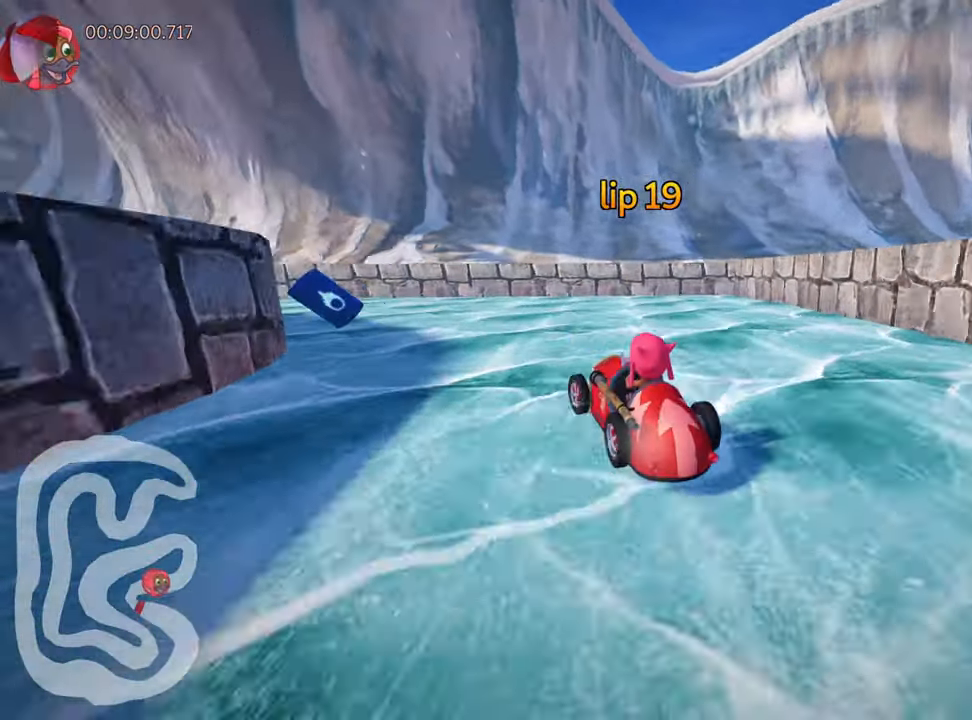
{"keys": ["nitro", "up"], "events": [[266, "left", "down"], [350, "nitro", "down"], [383, "skid", "up"], [483, "left", "up"]]}
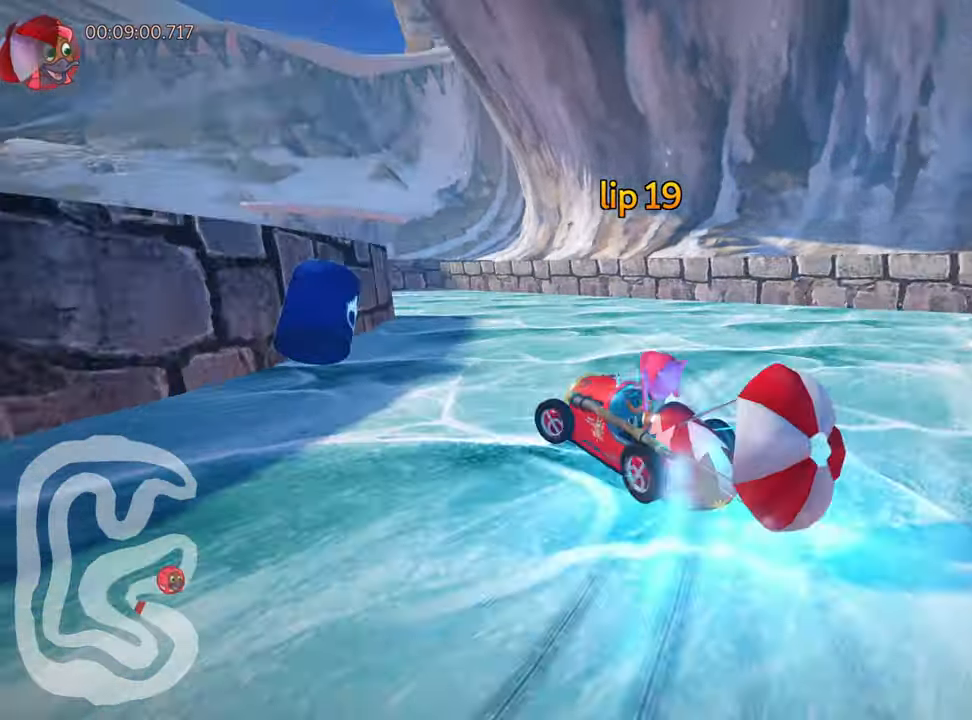
{"keys": ["nitro", "right", "up"], "events": [[16, "nitro", "up"], [16, "up", "up"], [100, "down", "down"], [333, "down", "up"], [366, "up", "down"], [433, "nitro", "down"], [466, "right", "down"]]}
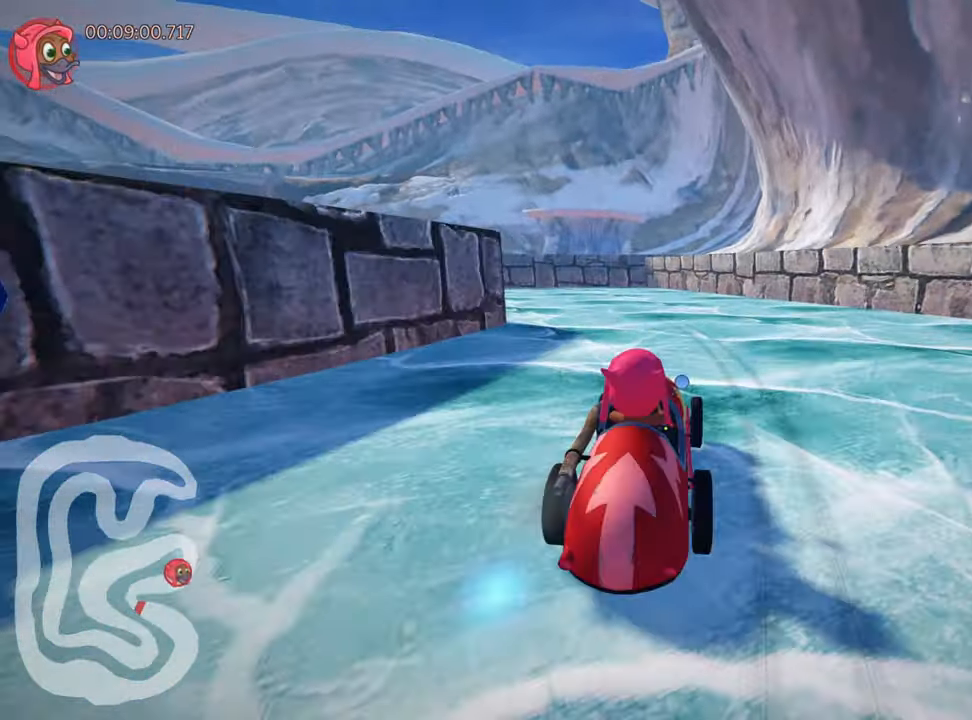
{"keys": ["left", "skid", "up"], "events": [[200, "left", "down"], [200, "right", "up"], [233, "skid", "down"], [433, "nitro", "up"]]}
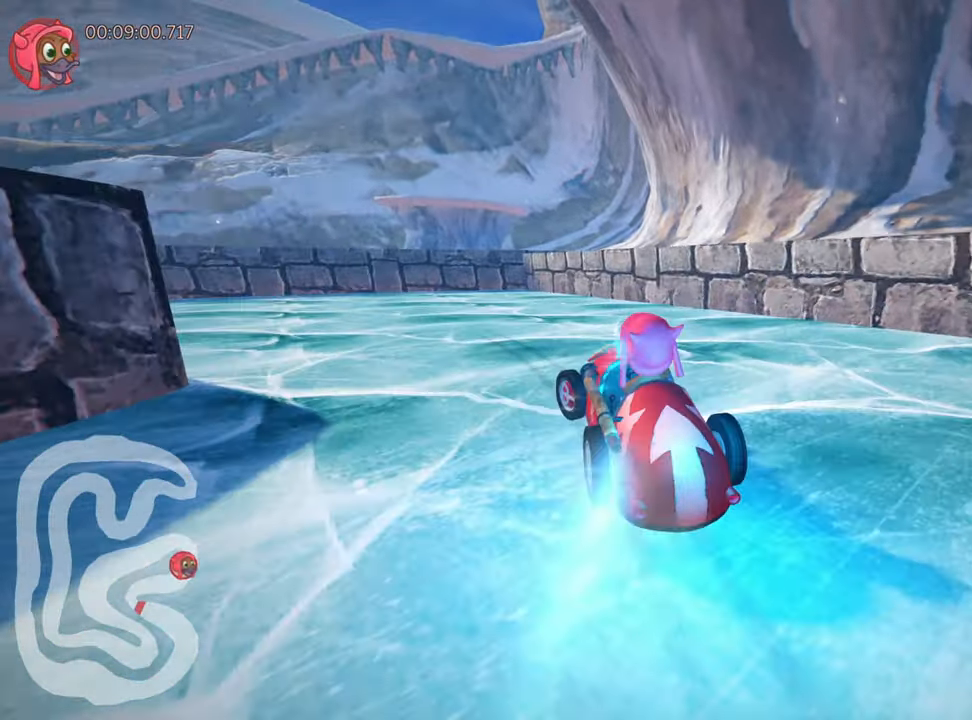
{"keys": ["left", "skid", "up"], "events": []}
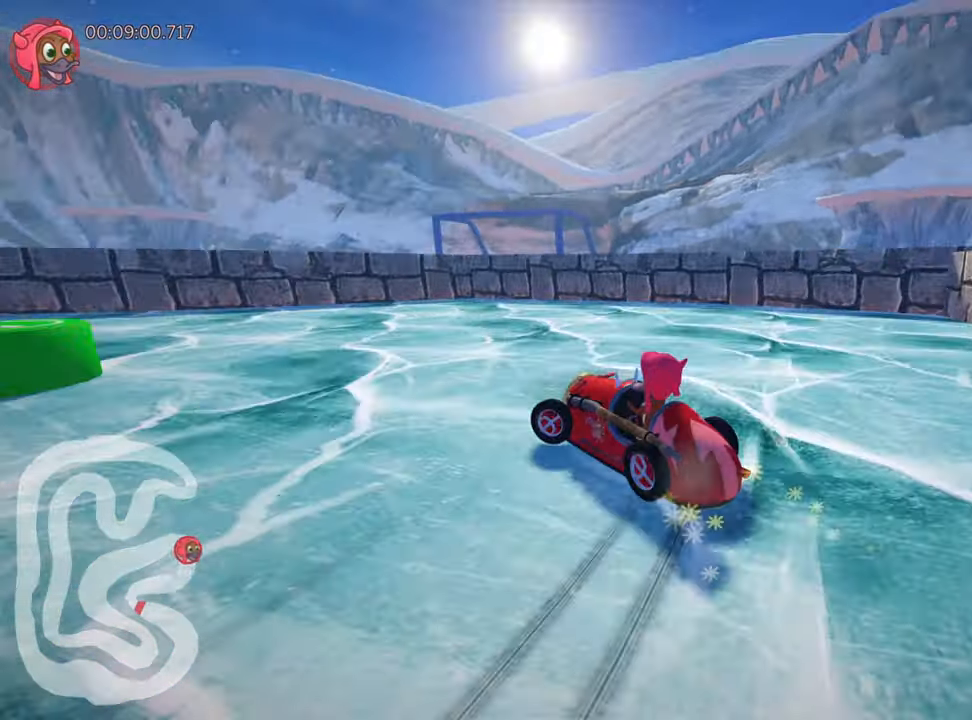
{"keys": ["left", "nitro", "up"], "events": [[133, "skid", "up"], [350, "nitro", "down"]]}
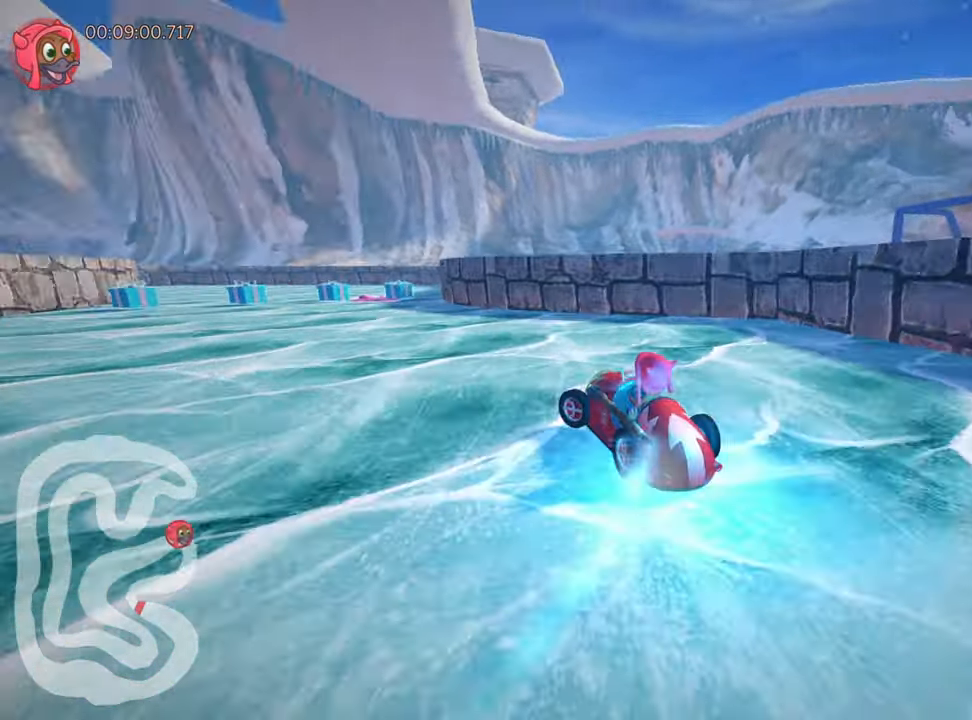
{"keys": ["up"], "events": [[50, "nitro", "up"], [166, "left", "up"]]}
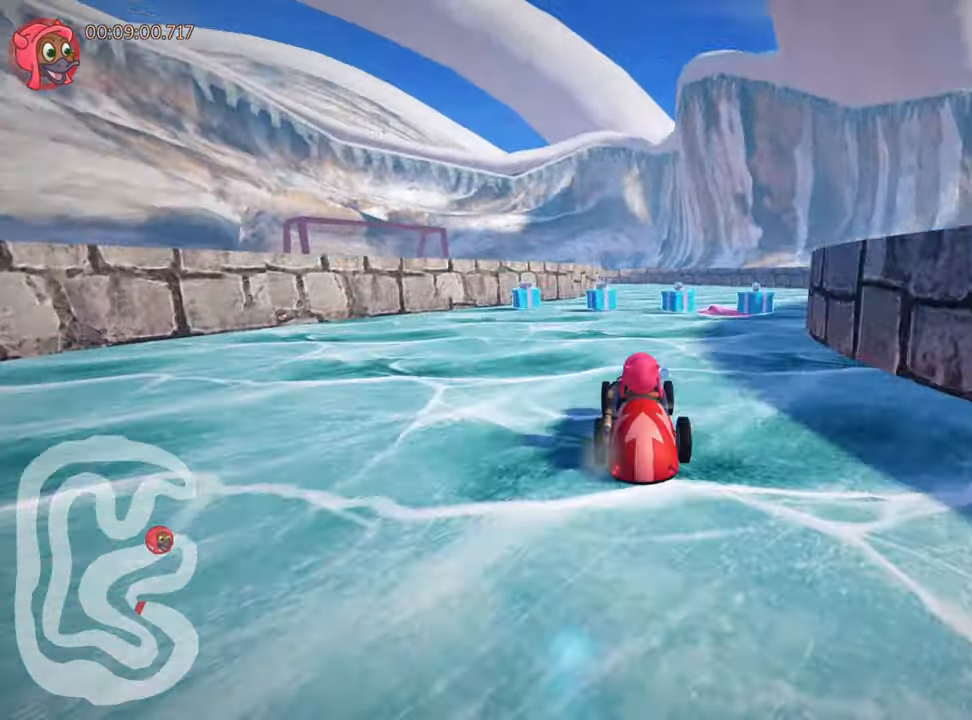
{"keys": ["left", "skid", "up"], "events": [[33, "right", "down"], [383, "right", "up"], [417, "skid", "down"], [433, "left", "down"]]}
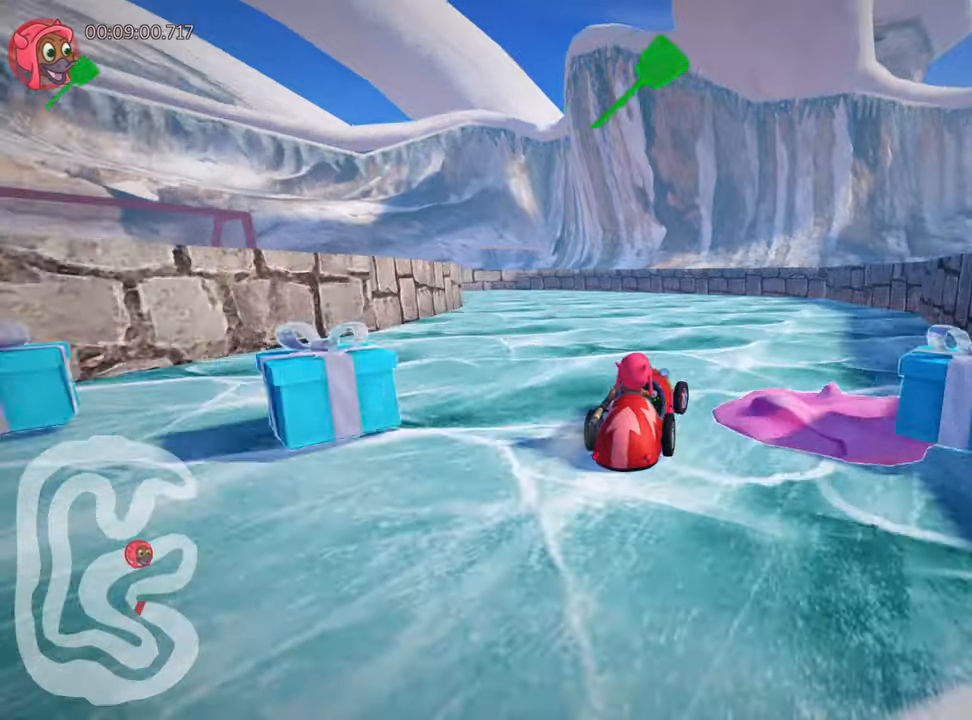
{"keys": ["left", "skid", "up"], "events": [[100, "left", "up"], [283, "left", "down"]]}
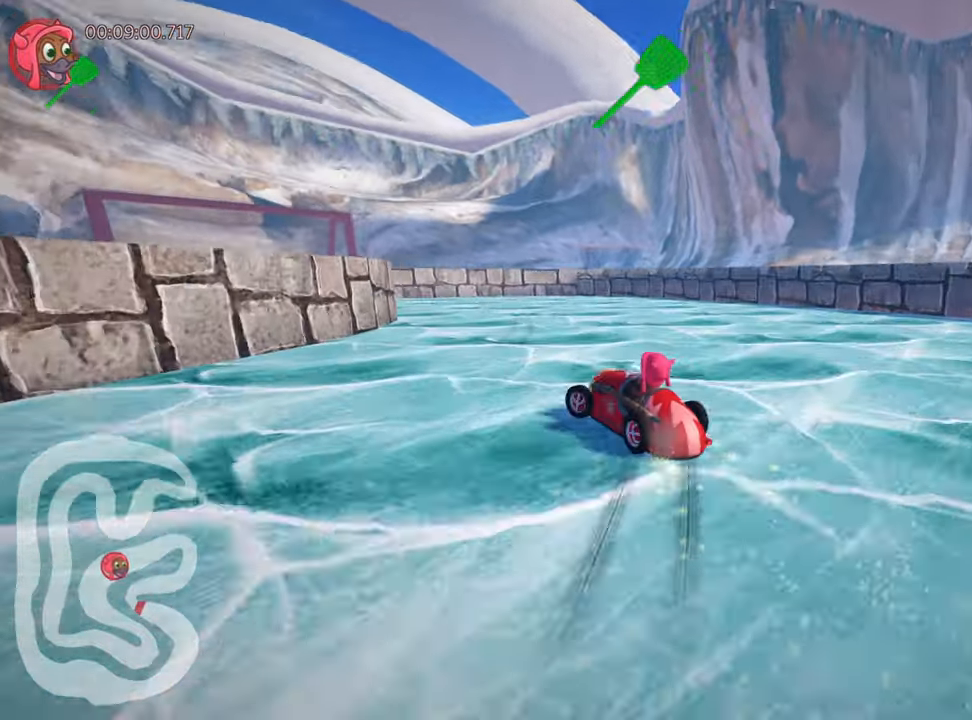
{"keys": ["left"], "events": [[83, "left", "up"], [300, "left", "down"], [367, "skid", "up"], [400, "up", "up"]]}
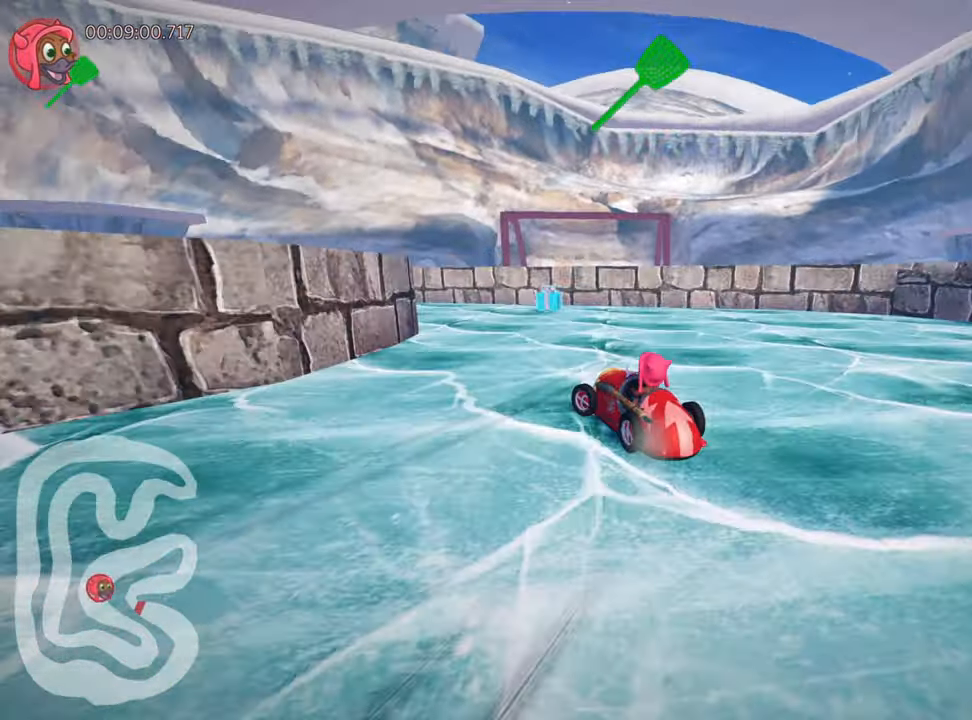
{"keys": ["left"], "events": [[167, "left", "up"], [283, "left", "down"]]}
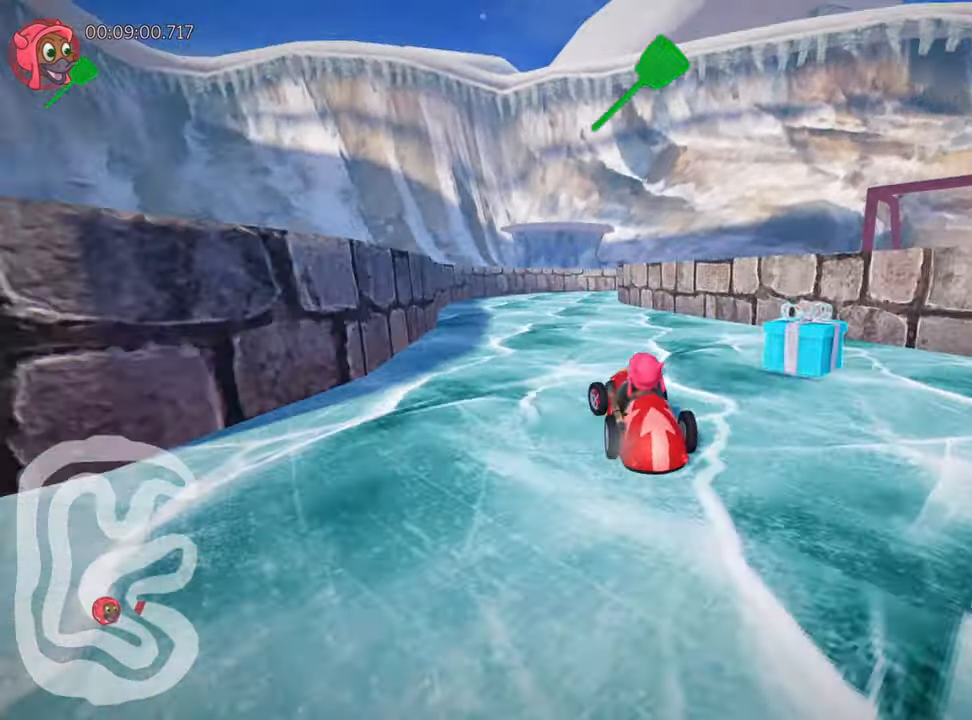
{"keys": ["left", "skid", "up"], "events": [[33, "left", "up"], [167, "right", "down"], [167, "skid", "down"], [350, "up", "down"], [450, "right", "up"], [483, "left", "down"]]}
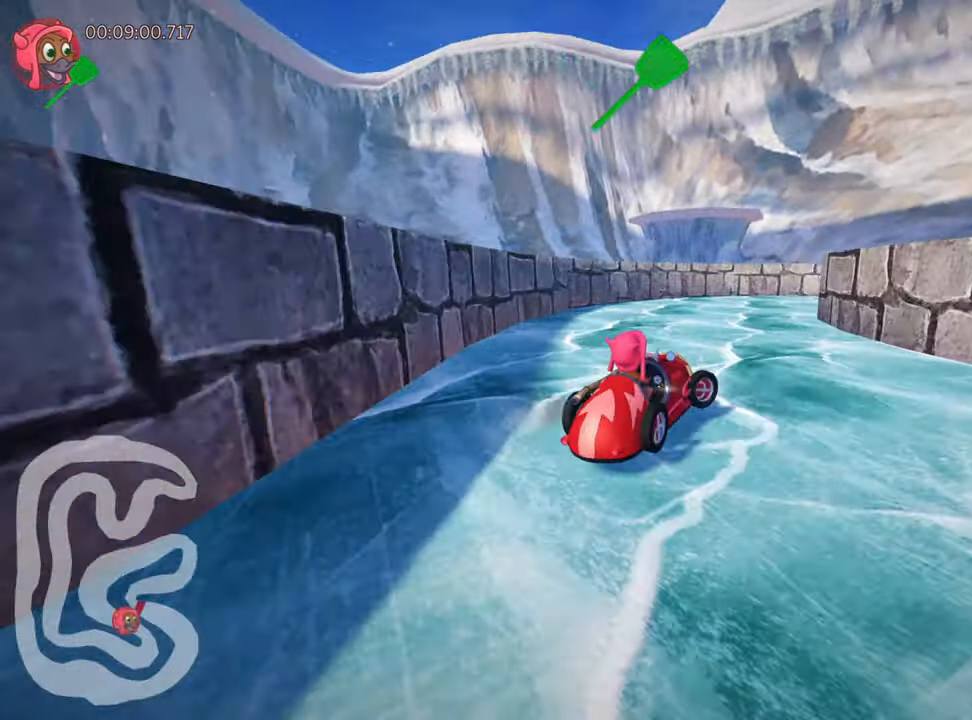
{"keys": ["right", "skid", "up"], "events": [[183, "left", "up"], [317, "right", "down"]]}
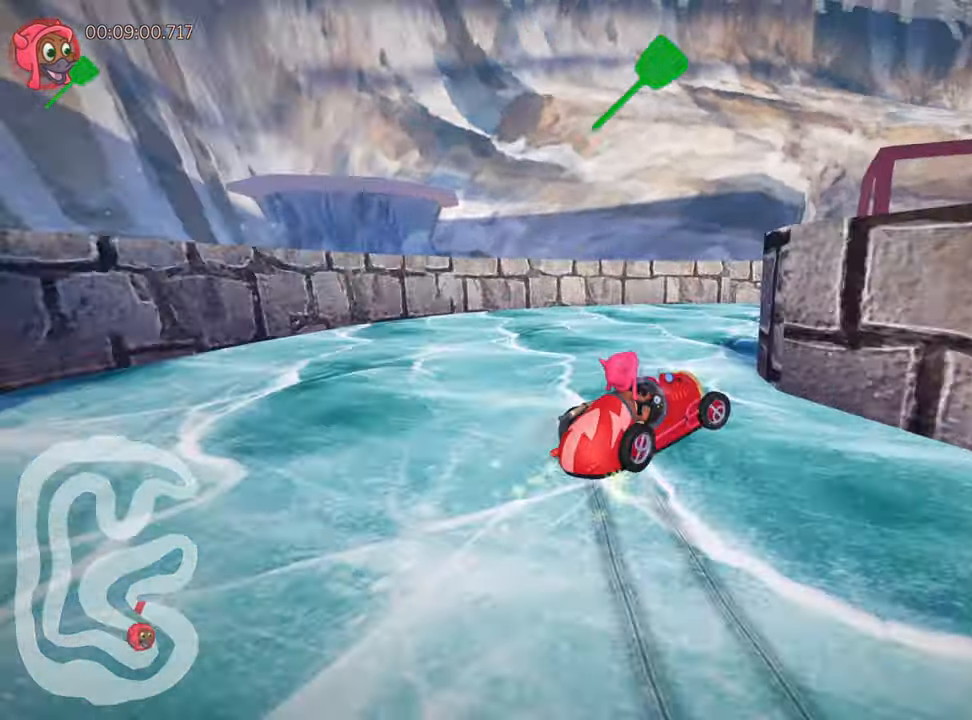
{"keys": ["right"], "events": [[100, "up", "up"], [167, "skid", "up"]]}
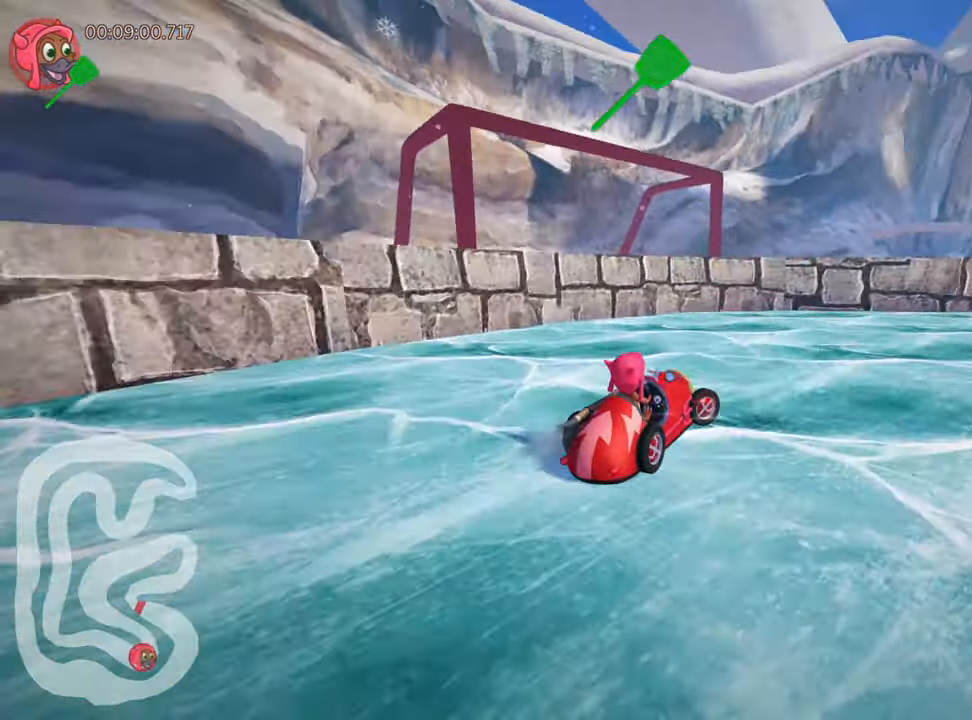
{"keys": ["up"], "events": [[183, "up", "down"], [417, "right", "up"]]}